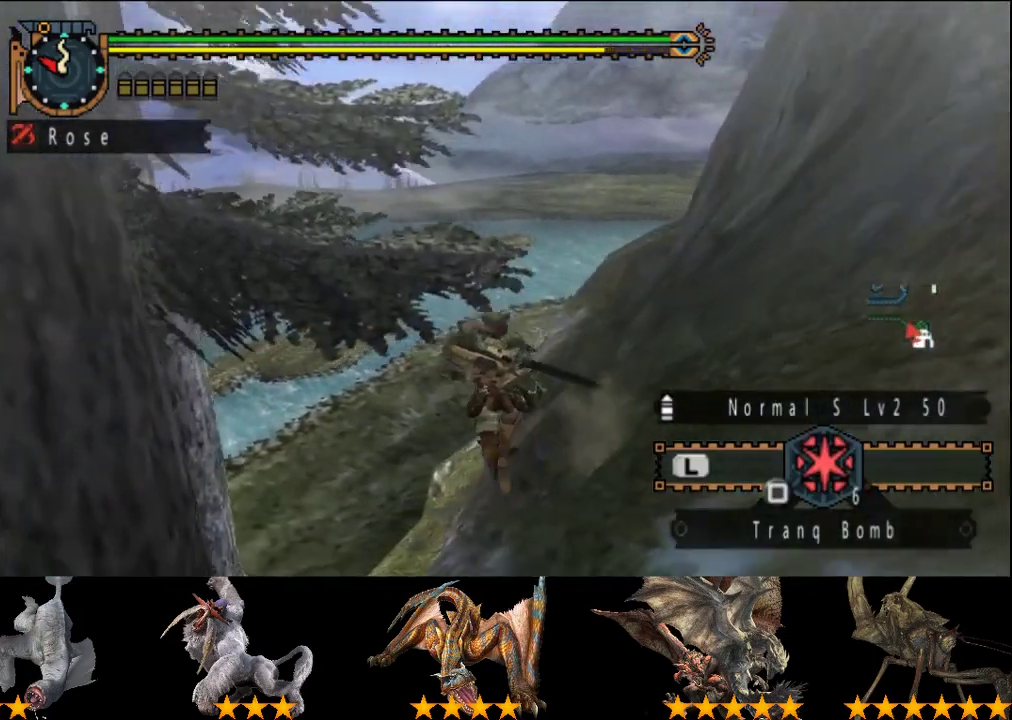
Gameplay with a controller (PlayStation layout); each line is a JSON object with the inputs held at the frame after it. "events" lists button and stick changes between this image and that frame as [ms after this image, input, new state], when the widget could be followed in between. This overlay highlights the sticks when they move; stick clicks (L3 R3) are not distinguishable. Not read: L2 L3 R3.
{"buttons": ["R2"], "left_stick": "up", "right_stick": "center", "events": []}
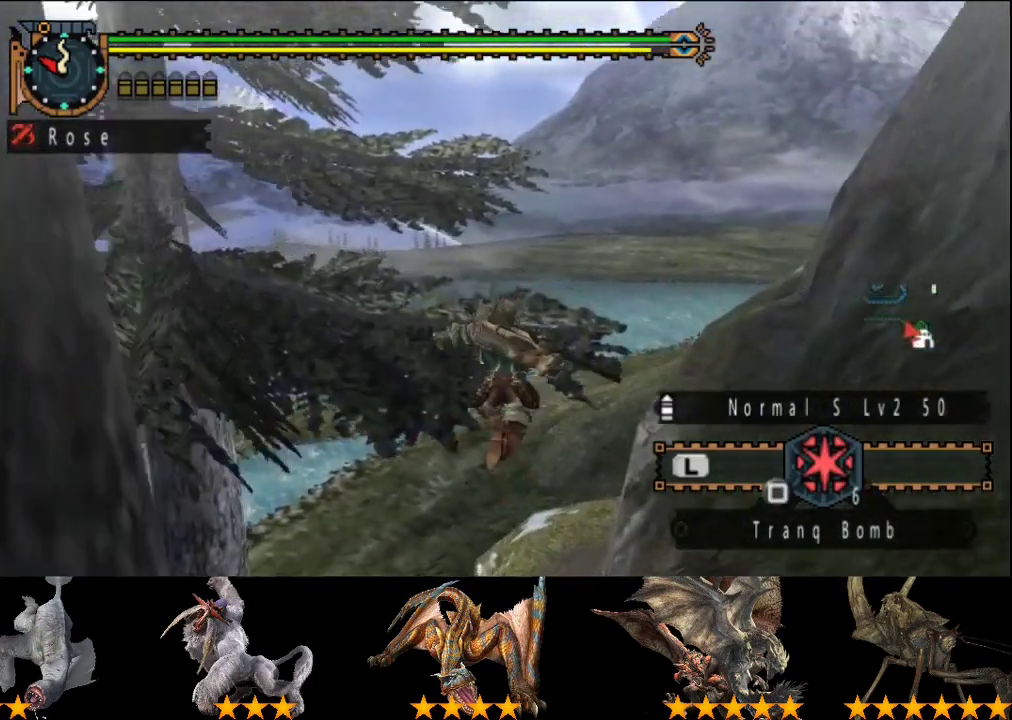
{"buttons": ["R2"], "left_stick": "up", "right_stick": "center", "events": [[317, "TRIANGLE", "down"], [450, "TRIANGLE", "up"]]}
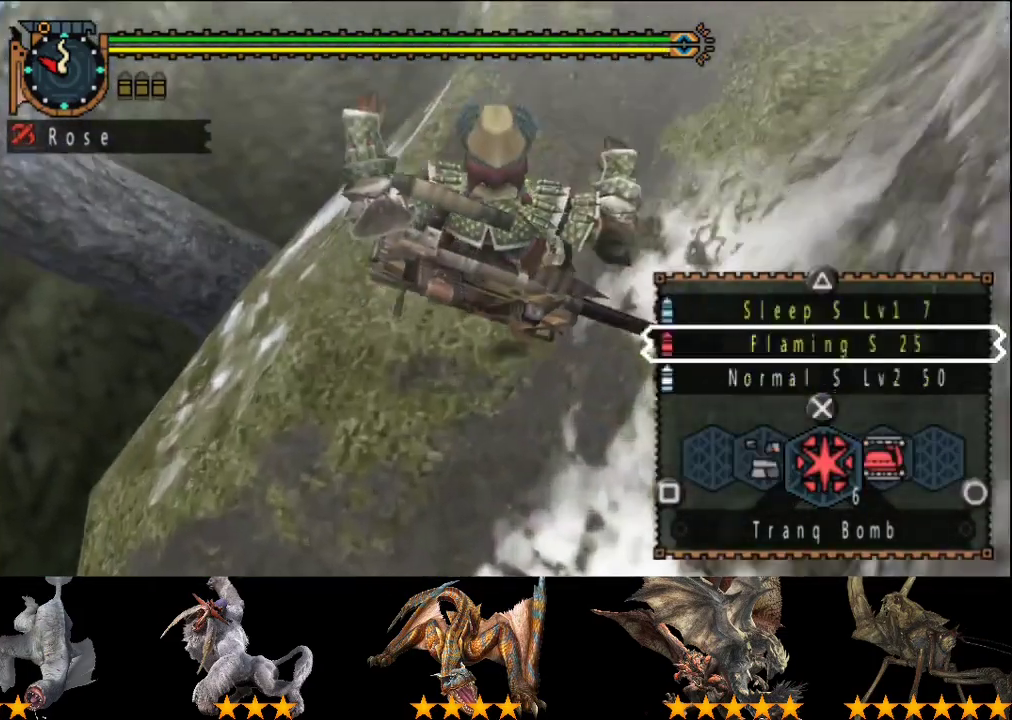
{"buttons": ["R2"], "left_stick": "up", "right_stick": "center", "events": []}
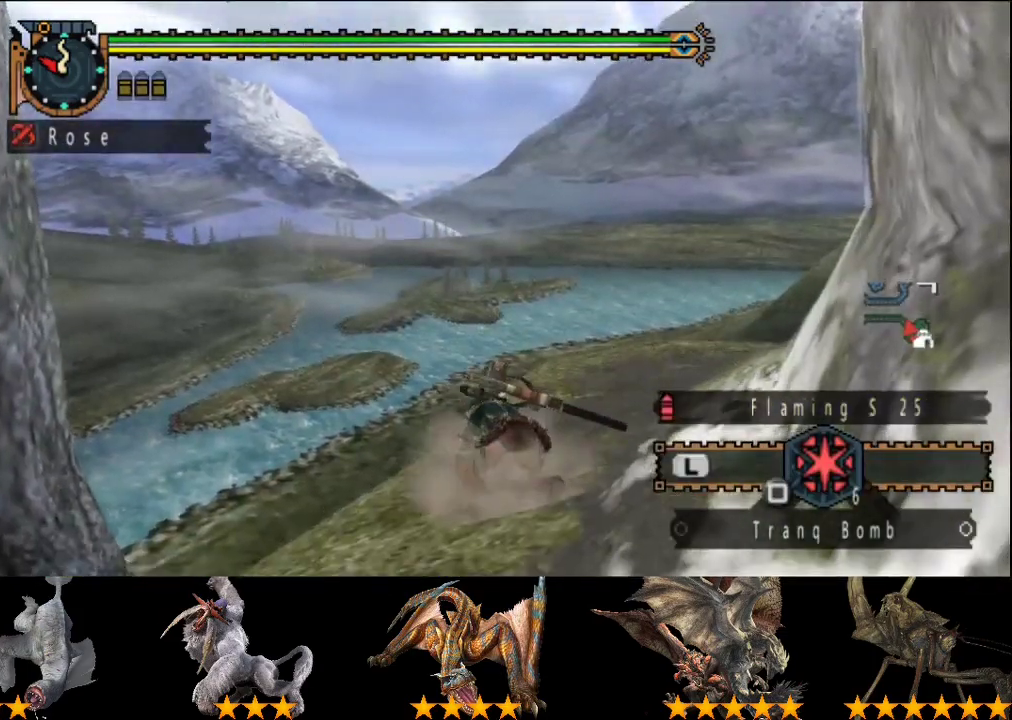
{"buttons": ["R2"], "left_stick": "right", "right_stick": "center", "events": [[417, "left_stick", "up-right"], [483, "left_stick", "right"]]}
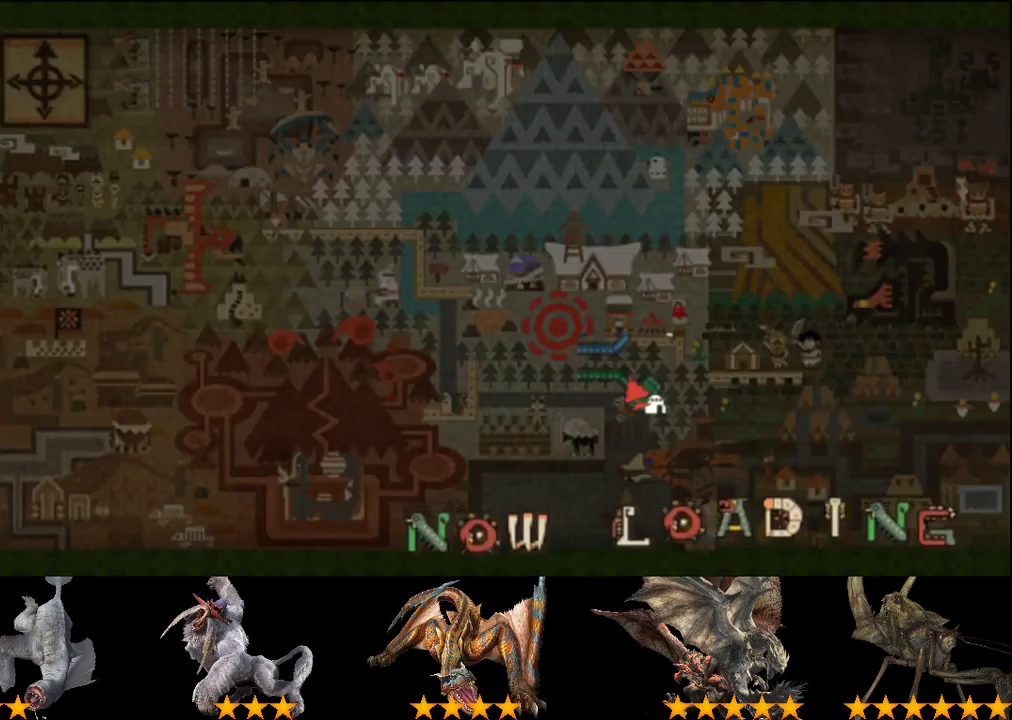
{"buttons": ["R2"], "left_stick": "down-right", "right_stick": "center", "events": [[117, "left_stick", "down-right"]]}
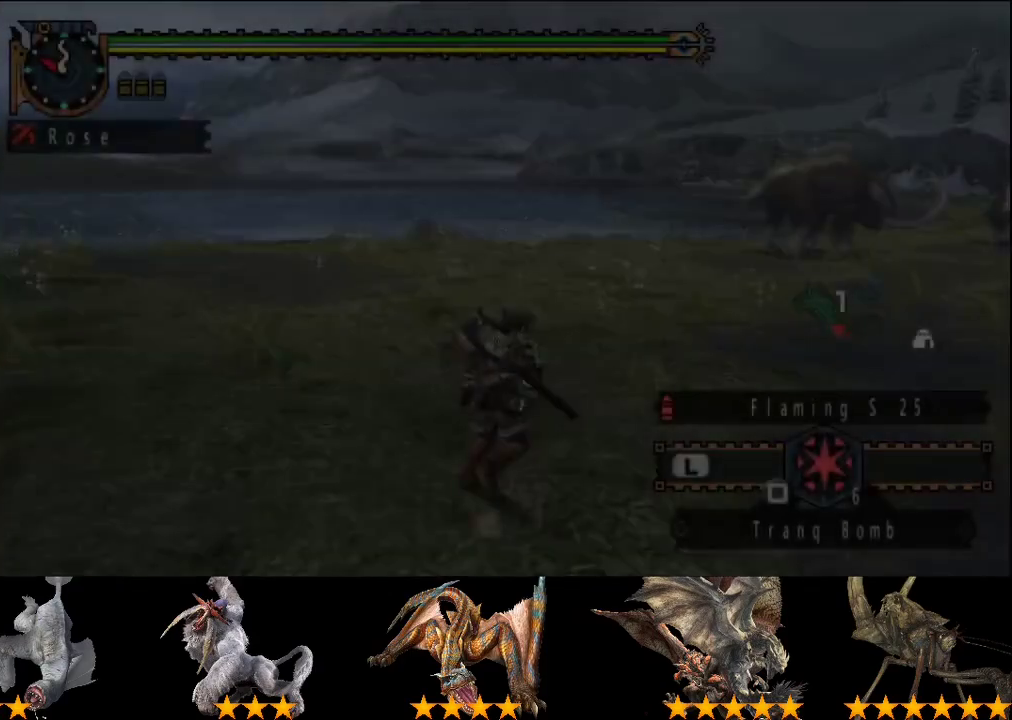
{"buttons": ["R2"], "left_stick": "up-right", "right_stick": "left", "events": [[333, "left_stick", "right"], [467, "left_stick", "up-right"], [500, "right_stick", "left"]]}
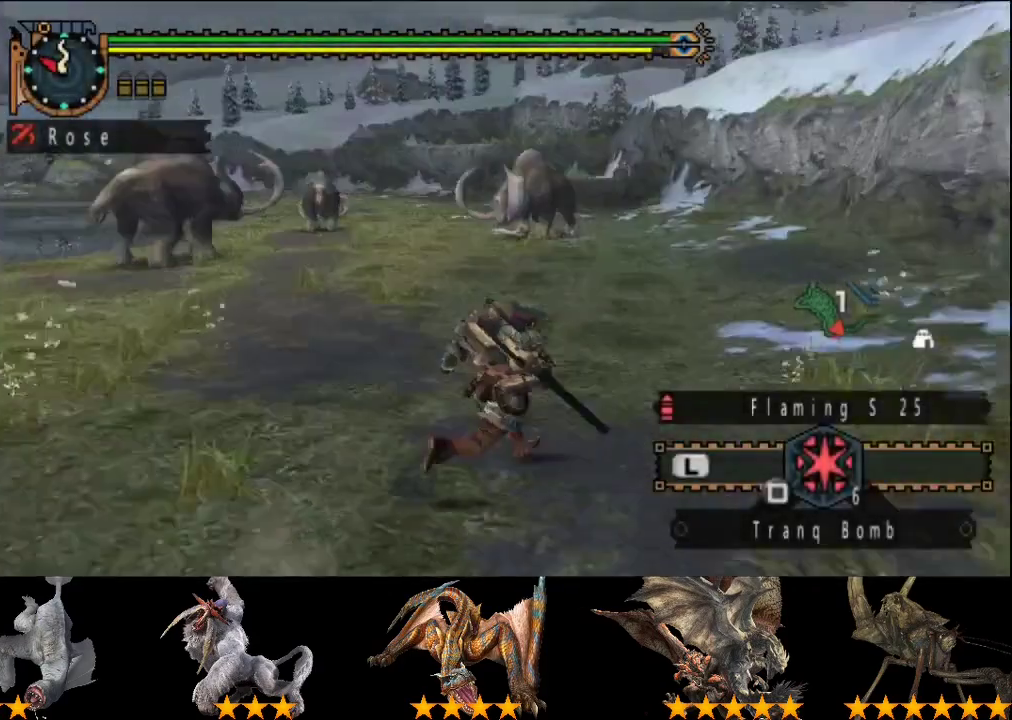
{"buttons": ["R2"], "left_stick": "up", "right_stick": "center", "events": [[100, "left_stick", "up"], [133, "right_stick", "center"]]}
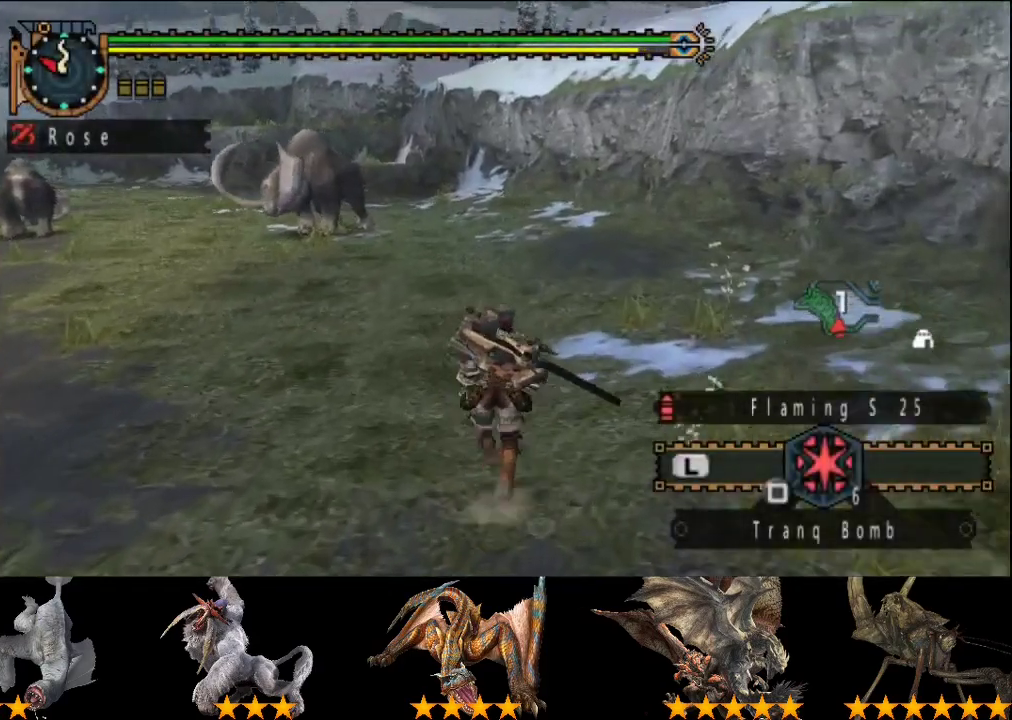
{"buttons": ["R2"], "left_stick": "up", "right_stick": "center", "events": []}
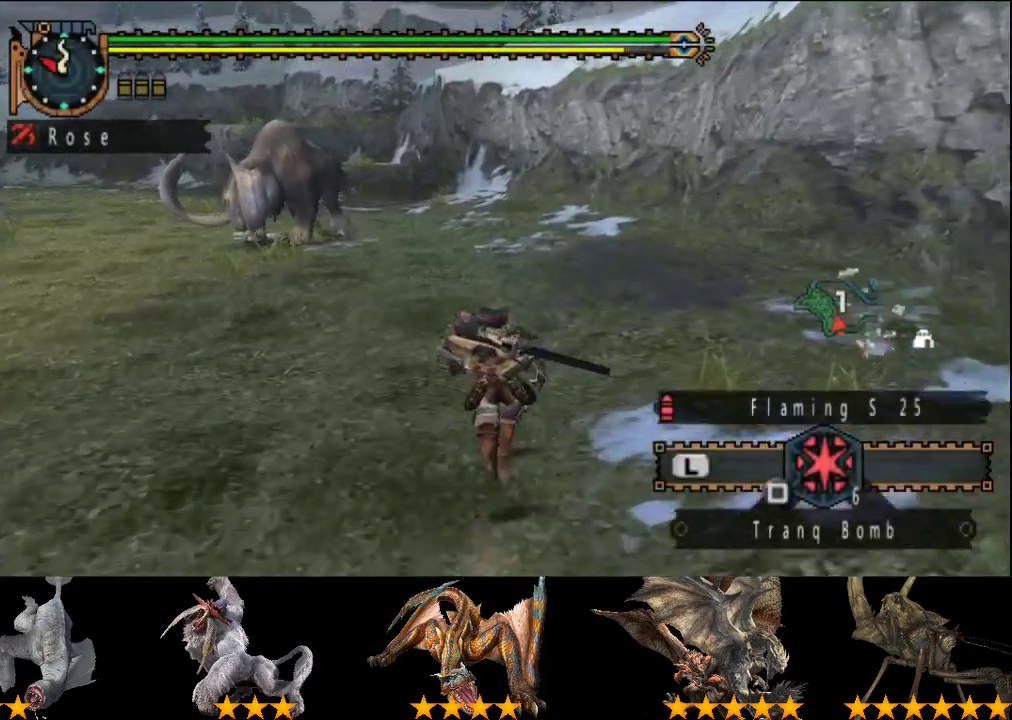
{"buttons": ["R2"], "left_stick": "up", "right_stick": "center", "events": []}
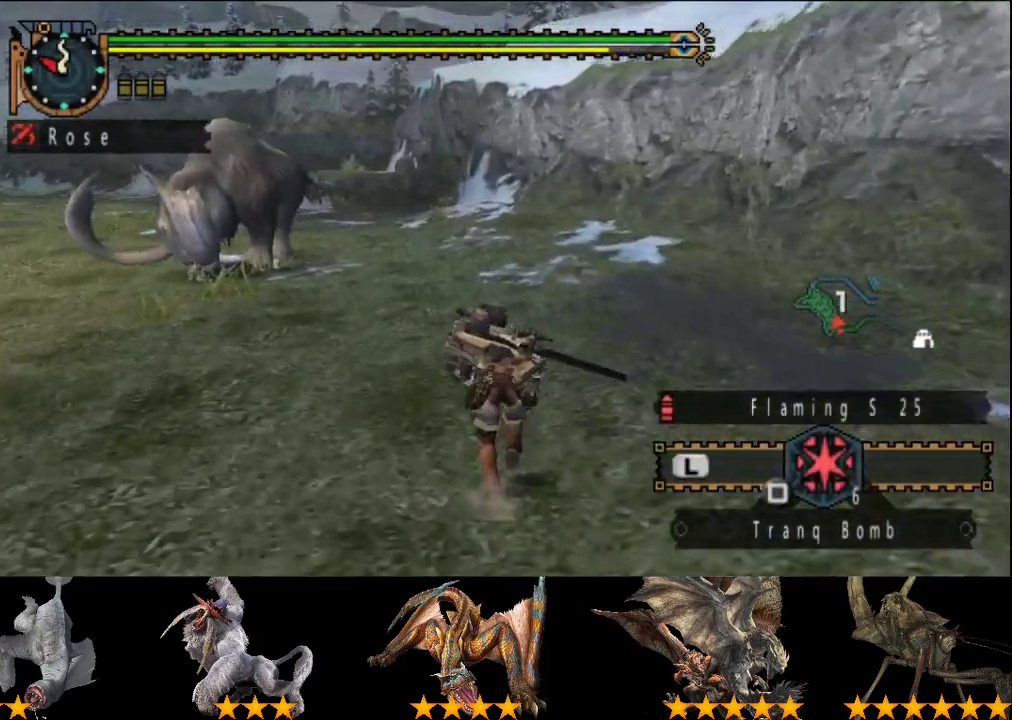
{"buttons": ["R2"], "left_stick": "up", "right_stick": "center", "events": []}
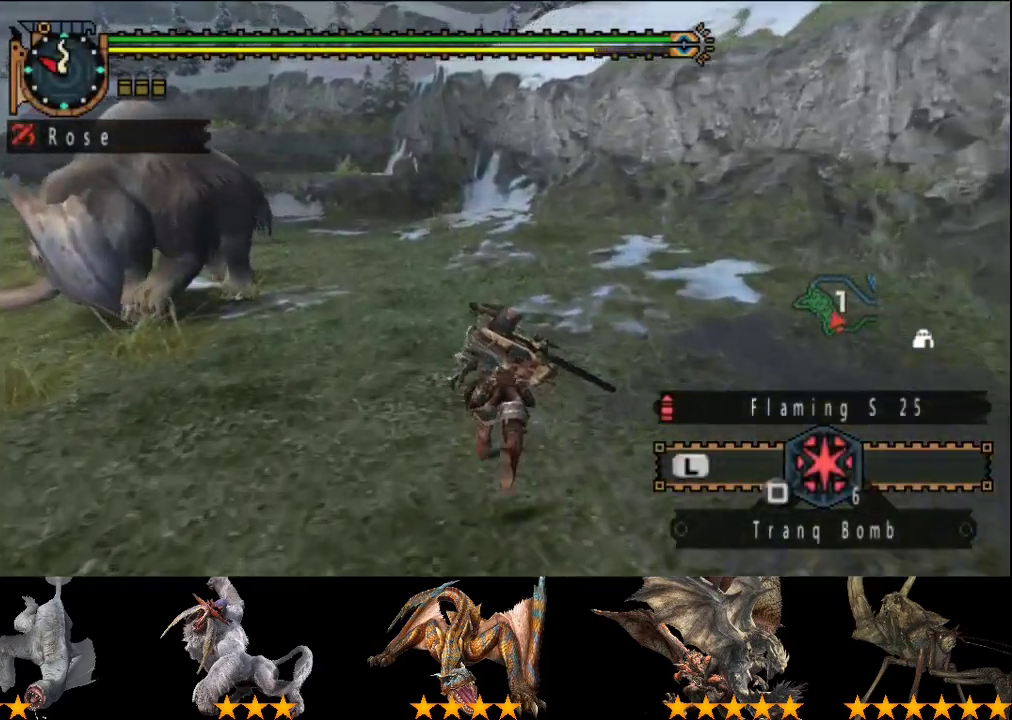
{"buttons": ["R2"], "left_stick": "up", "right_stick": "center", "events": []}
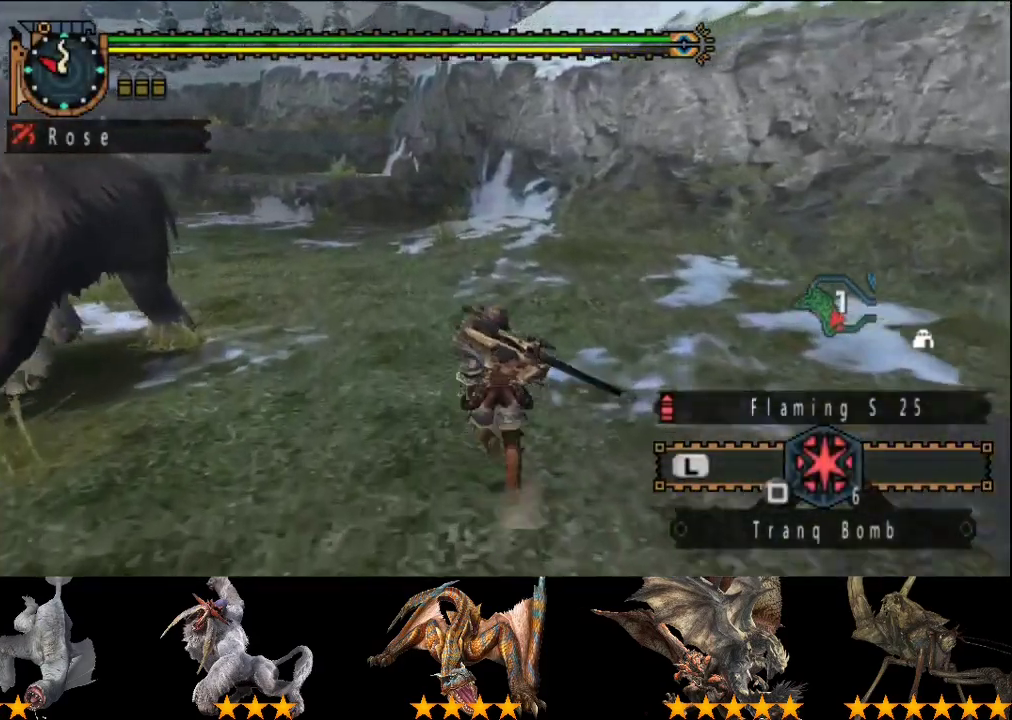
{"buttons": ["R2"], "left_stick": "up", "right_stick": "center", "events": []}
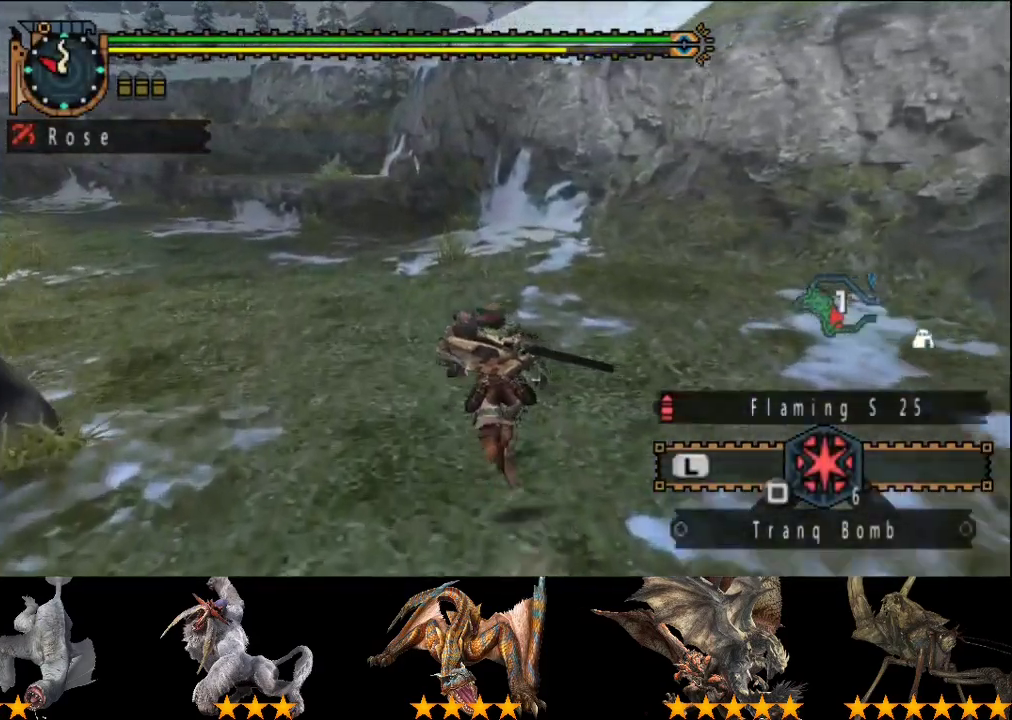
{"buttons": ["R2"], "left_stick": "up", "right_stick": "center", "events": []}
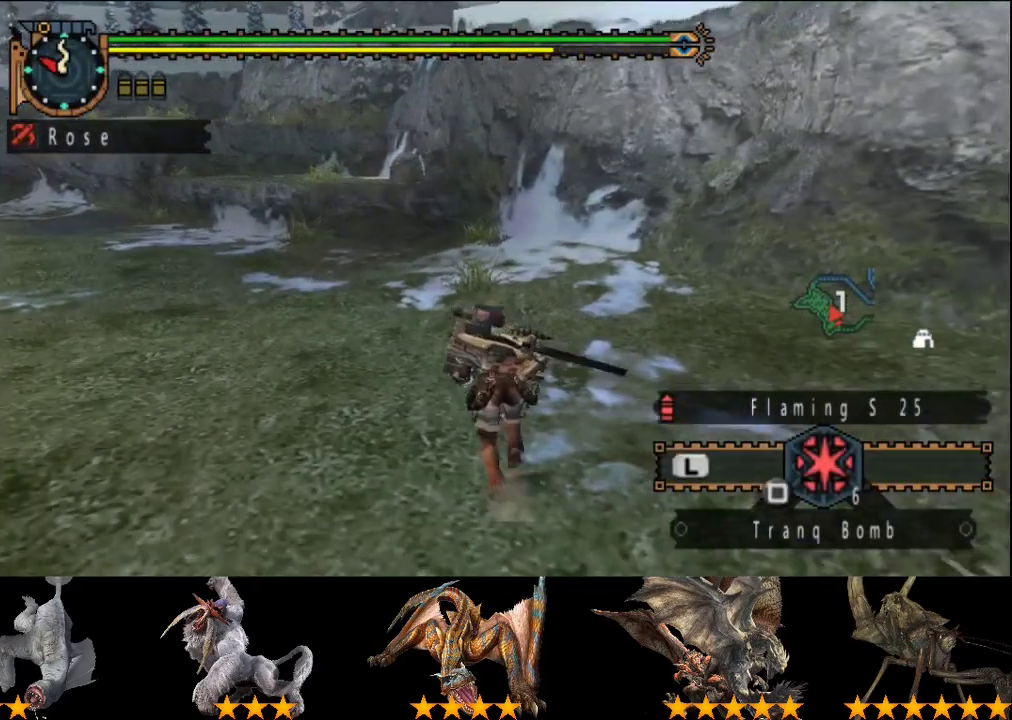
{"buttons": ["R2"], "left_stick": "up", "right_stick": "center", "events": []}
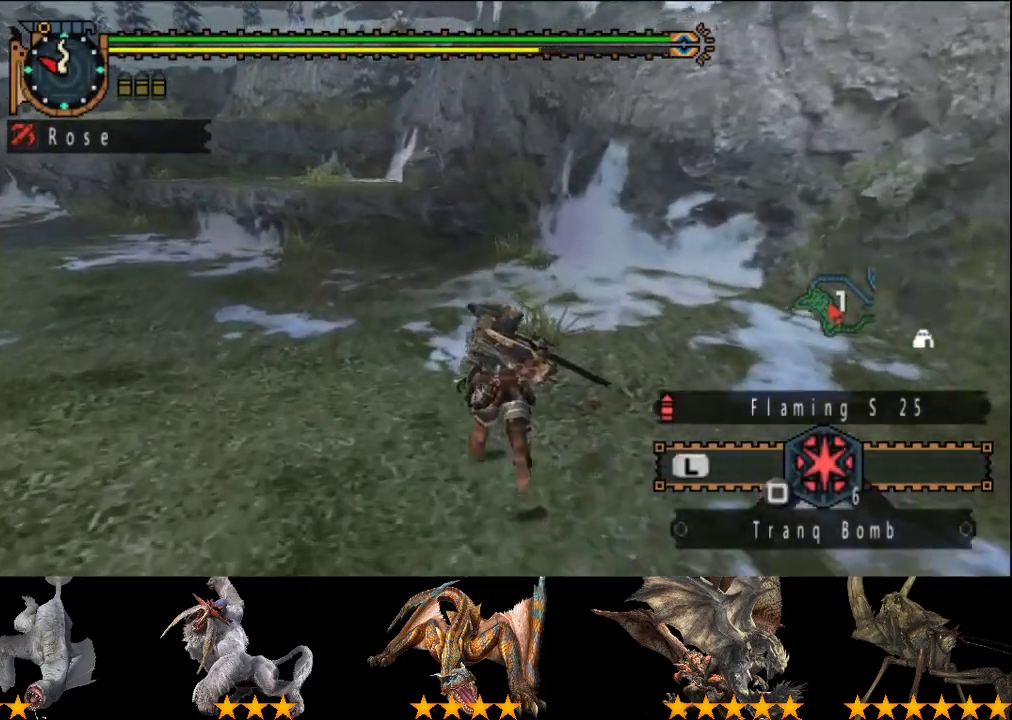
{"buttons": ["R2"], "left_stick": "up", "right_stick": "center", "events": []}
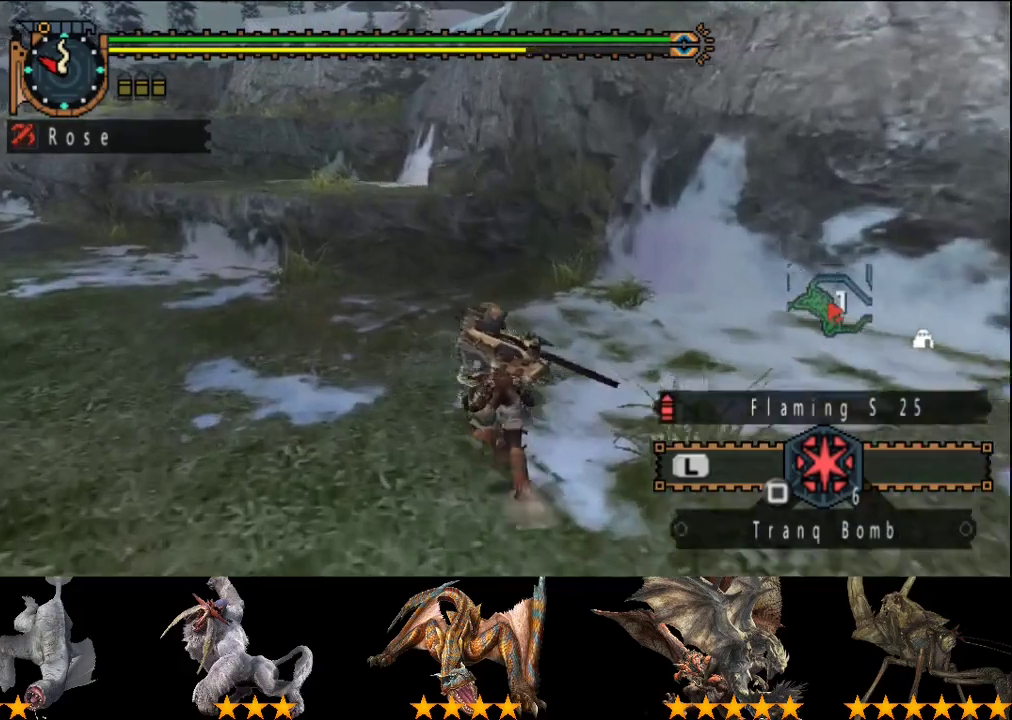
{"buttons": ["R2"], "left_stick": "up-left", "right_stick": "center", "events": [[500, "left_stick", "up-left"]]}
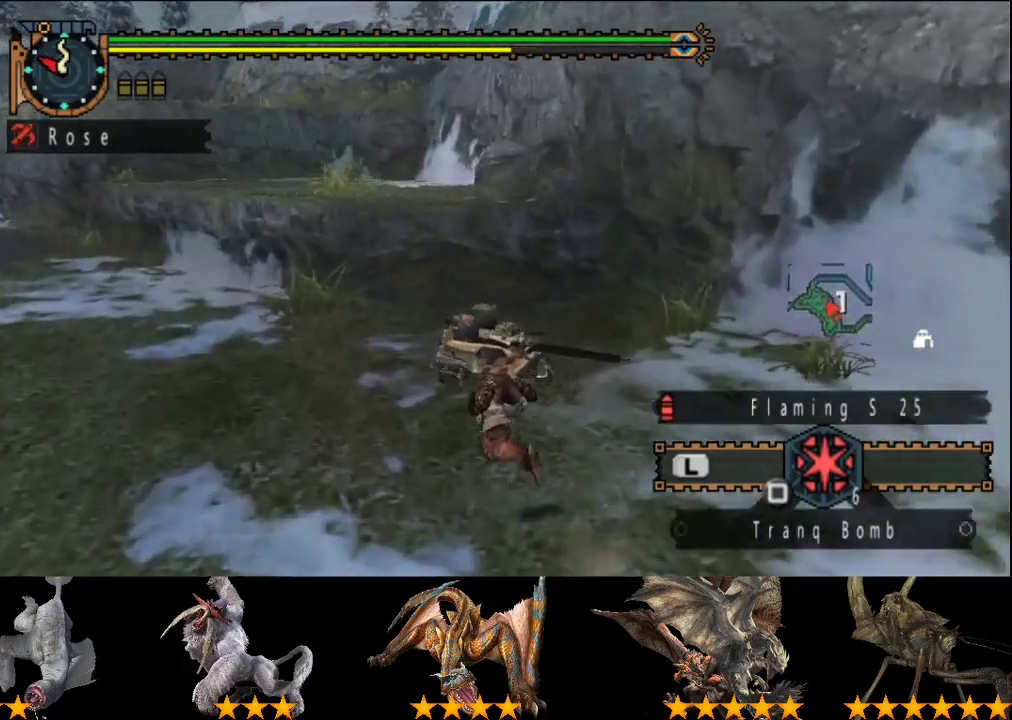
{"buttons": ["R2"], "left_stick": "up-left", "right_stick": "center", "events": [[67, "left_stick", "up"], [300, "left_stick", "up-left"]]}
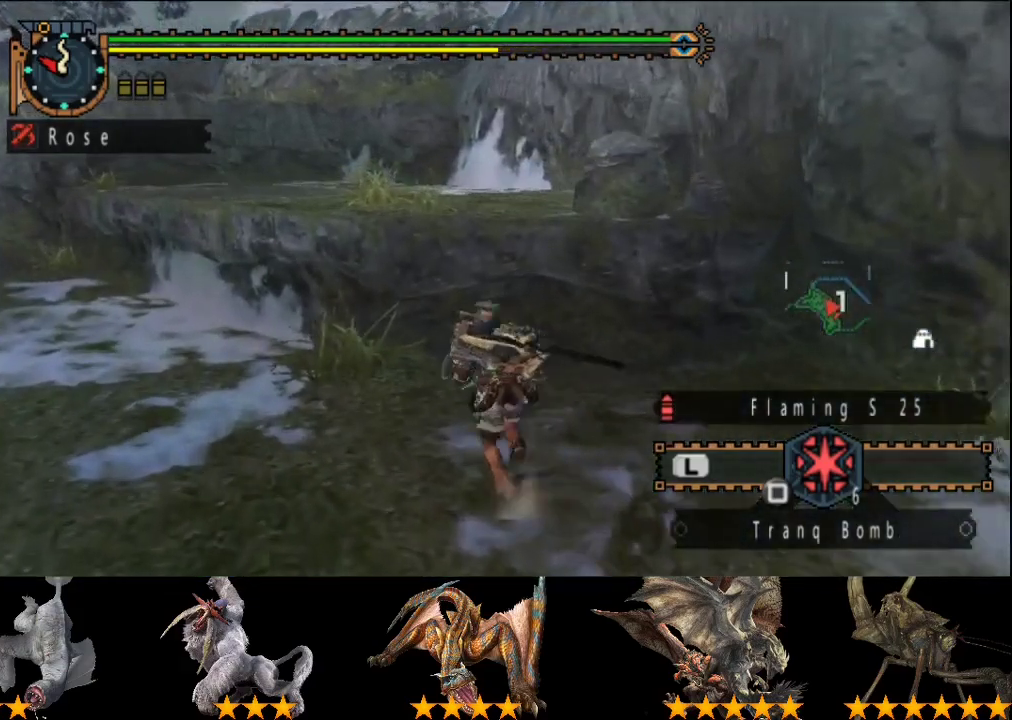
{"buttons": ["CIRCLE", "R2"], "left_stick": "up", "right_stick": "center", "events": [[50, "left_stick", "up"], [233, "CIRCLE", "down"], [300, "CIRCLE", "up"], [367, "CIRCLE", "down"]]}
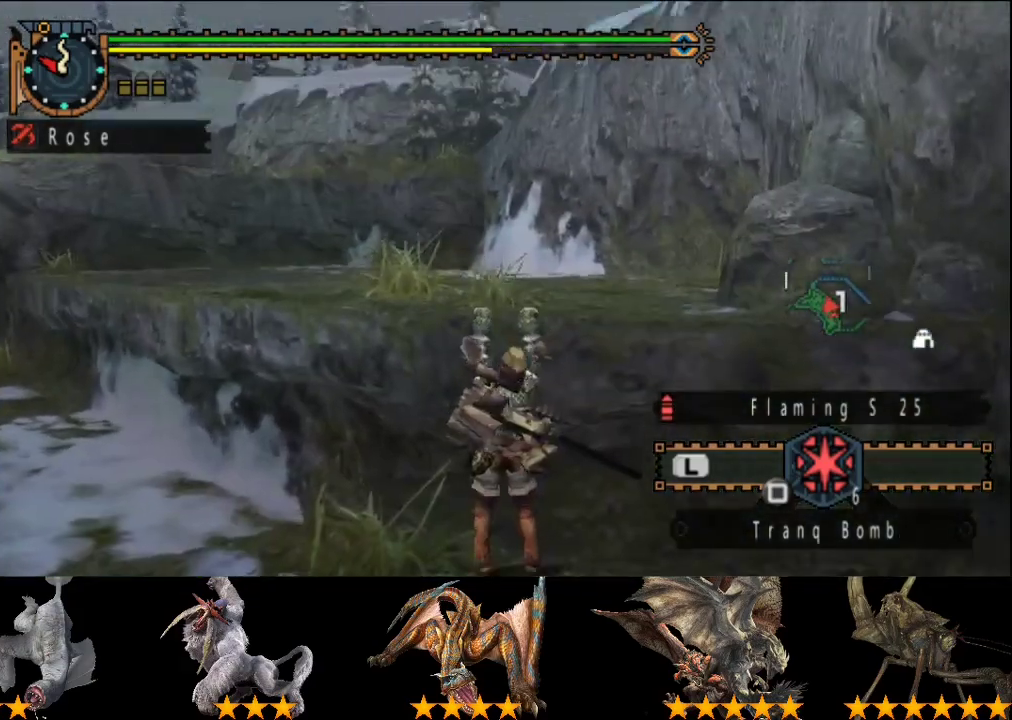
{"buttons": ["R2"], "left_stick": "up", "right_stick": "left", "events": [[33, "CIRCLE", "up"], [350, "right_stick", "left"]]}
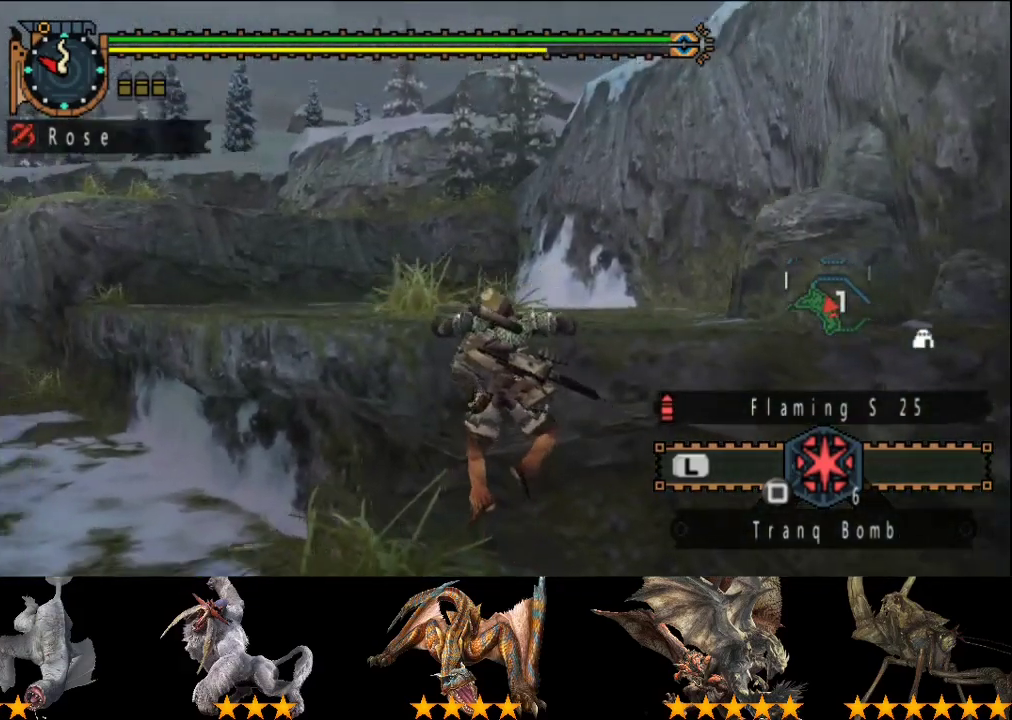
{"buttons": ["R2"], "left_stick": "up", "right_stick": "center", "events": [[50, "right_stick", "center"], [250, "right_stick", "left"], [383, "right_stick", "center"]]}
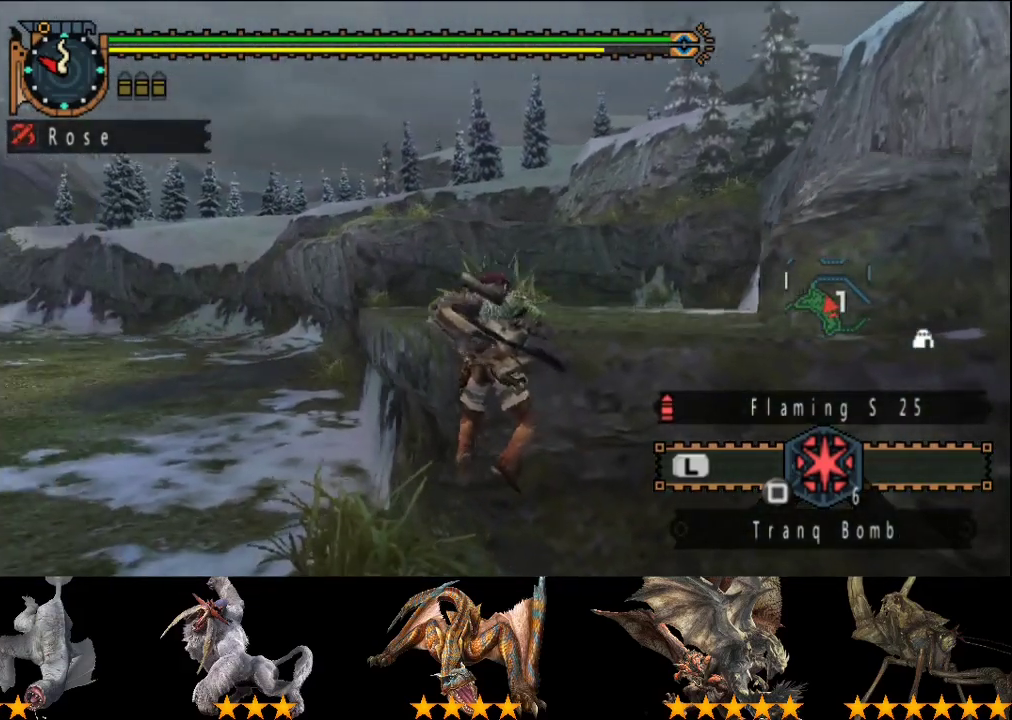
{"buttons": ["R2"], "left_stick": "up", "right_stick": "center", "events": []}
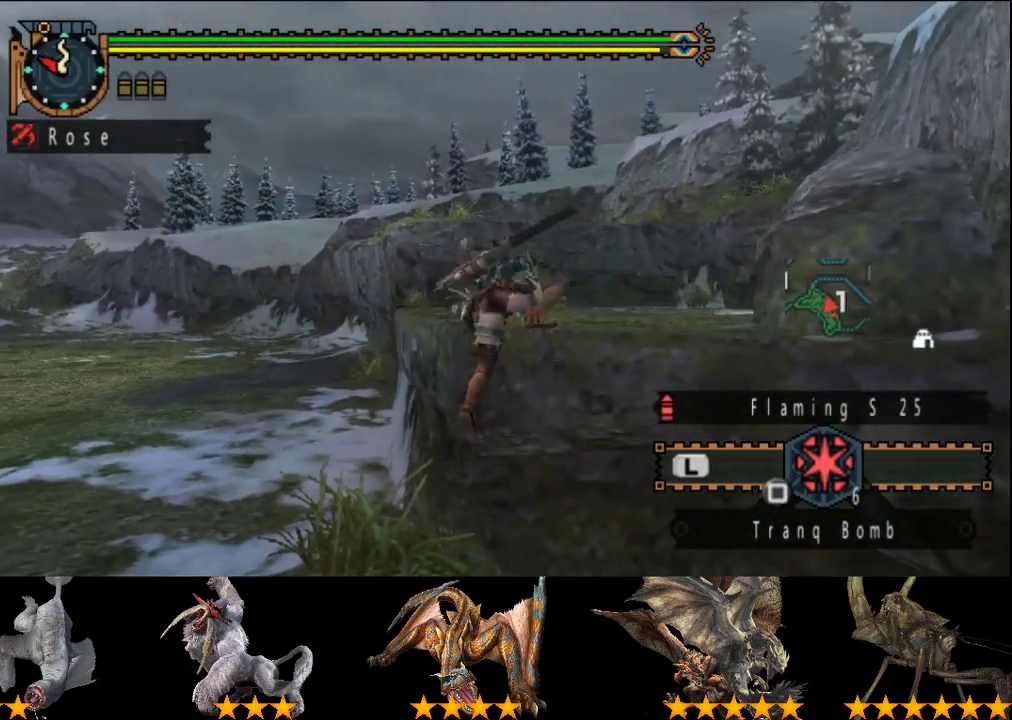
{"buttons": ["R2"], "left_stick": "up", "right_stick": "center", "events": []}
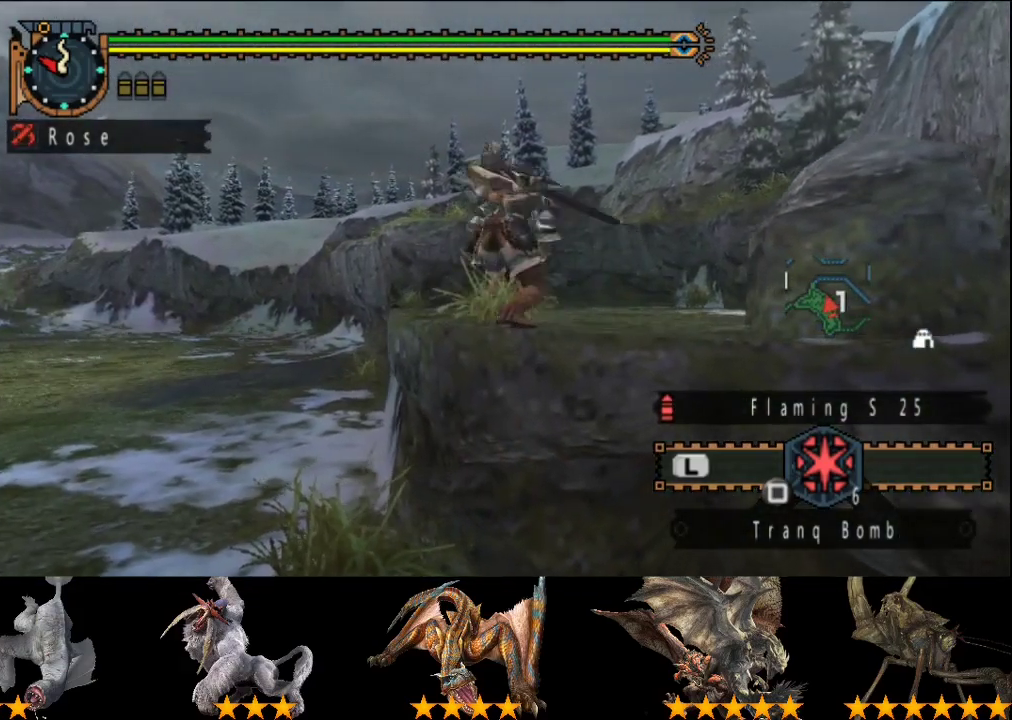
{"buttons": ["R2"], "left_stick": "up", "right_stick": "center", "events": []}
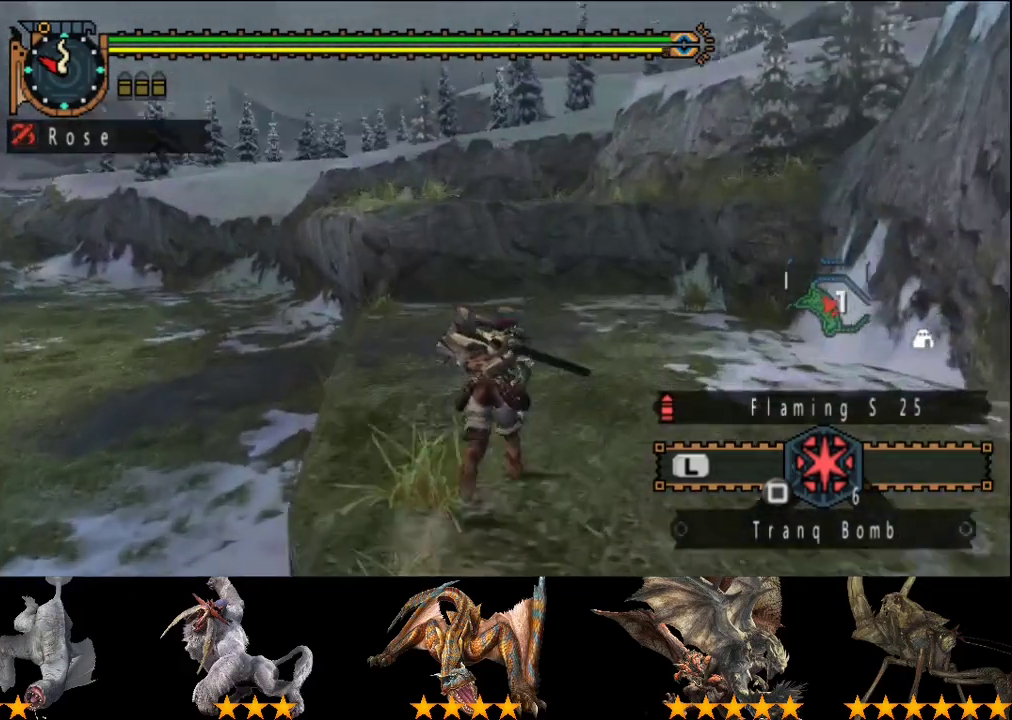
{"buttons": ["R2"], "left_stick": "up", "right_stick": "center", "events": []}
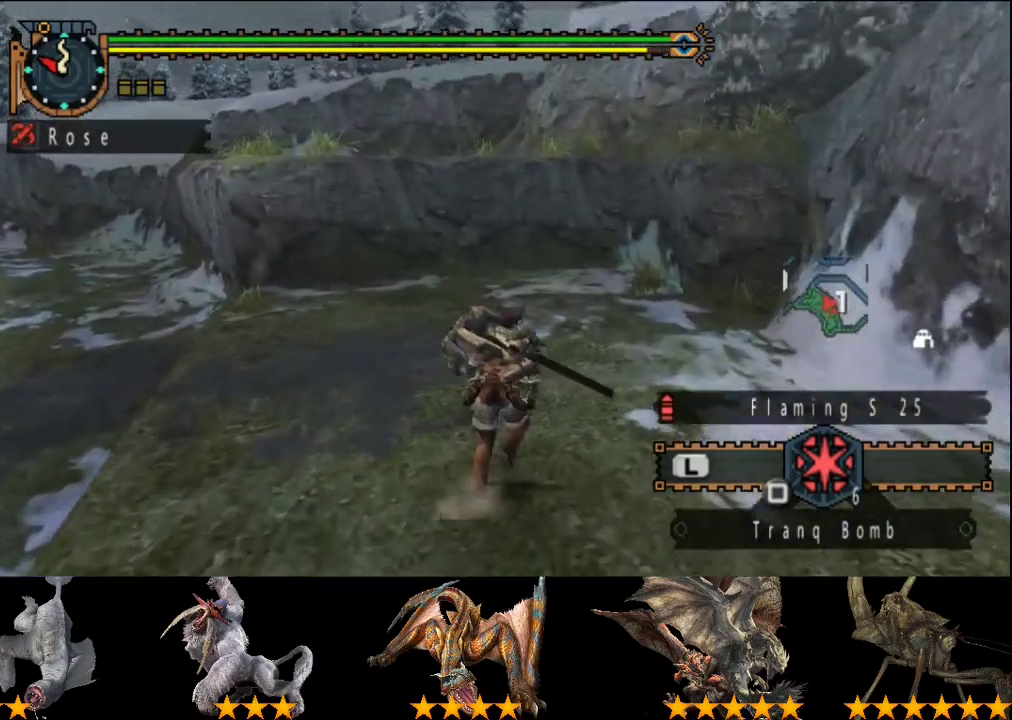
{"buttons": ["R2"], "left_stick": "up", "right_stick": "center", "events": []}
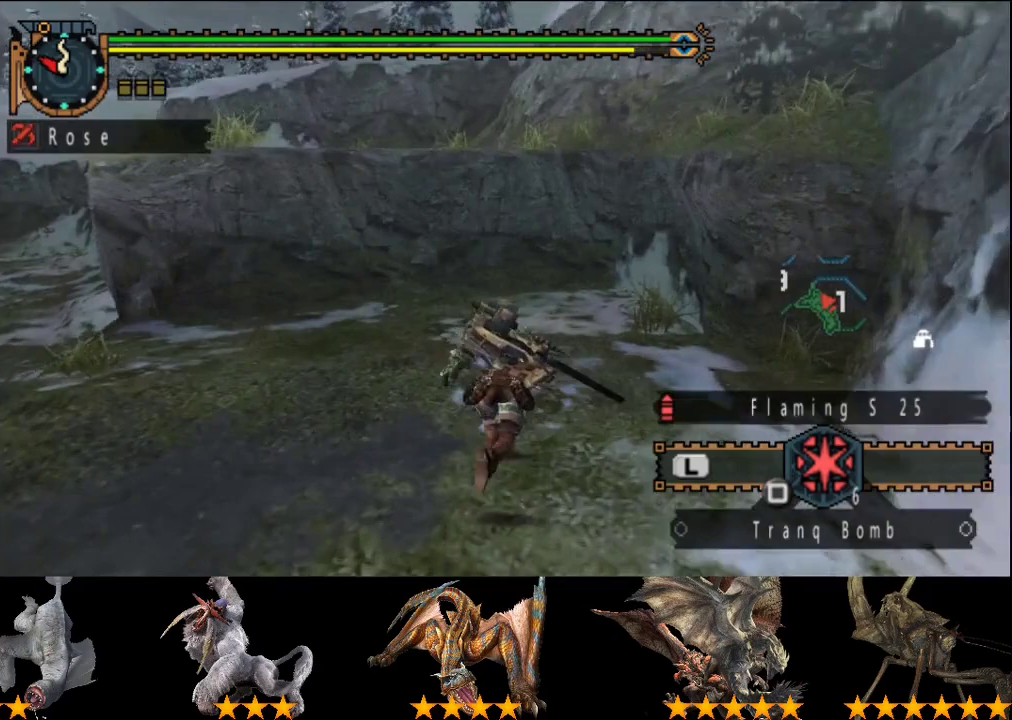
{"buttons": ["R2"], "left_stick": "up", "right_stick": "center", "events": []}
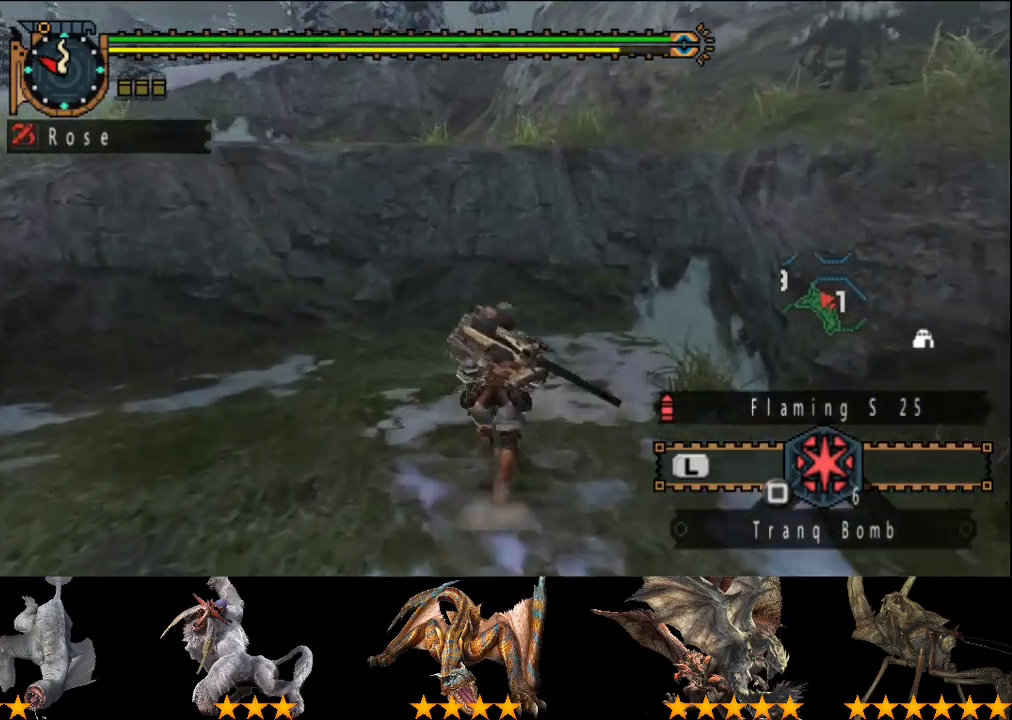
{"buttons": ["R2"], "left_stick": "up", "right_stick": "center", "events": [[417, "CIRCLE", "down"], [483, "CIRCLE", "up"]]}